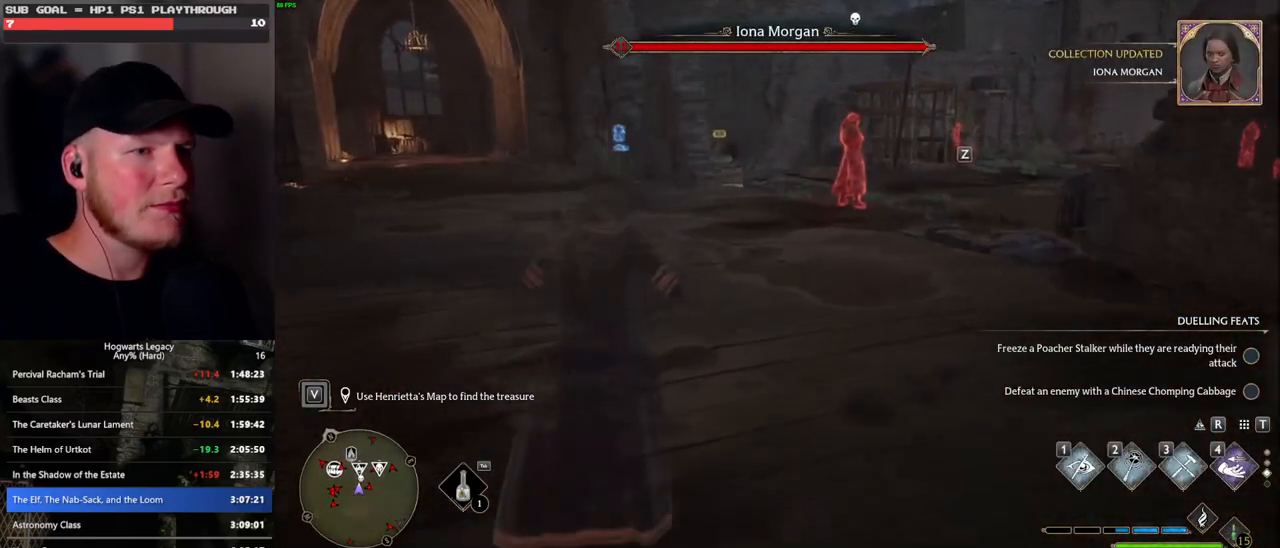
Gameplay with keyboard and mouse; each line is a JSON object with the keys and mouse buttons held at the frame after it. "events" lists presses ("down") and releases ("up") of ".", "/", "0", "1", "2", "3", "4", "5", "6", "7", "8", "9", "a", "alt_l", "alt_r", "b", "backslash", "backspace", "c", "caps_lock", "comma", "ctrl_l", "ctrl_r", "d", "e", "equals", "escape", "f", "f1", "f10", "f11", "f12", "f2", "f3", "f4", "f5", "f6", "f7", "f8", "f9", "g", "h", "i", "j", "k", "l", "lbracket", "m", "minus", "n", "o", "p", "q", "quote", "r", "rbracket", "return", "s", "semicolon", "shift_l", "shift_r", "space", "super", "t", "tab", "tilde", "u", "v", "w", "x", "y", "z", "mouse_left", "mouse_wheel", "mouse_right", "mouse_mb4" and "mouse_mb5" between this image and that frame as [ms after this image, input, new state], when the widget could be followed in between. "mouse_left", "mouse_wheel", "mouse_right", "mouse_mb4", "mouse_mb5" = the "left", "wheel", "right", "mb4", "mb5" buttons of the "mouse" list. No other keys are recorded. "wheel" means that the mouse wheel is clicked or scrolled. Mouse movement is not recorded.
{"keys": ["w"], "mouse": [], "events": [[133, "mouse_mb5", "up"]]}
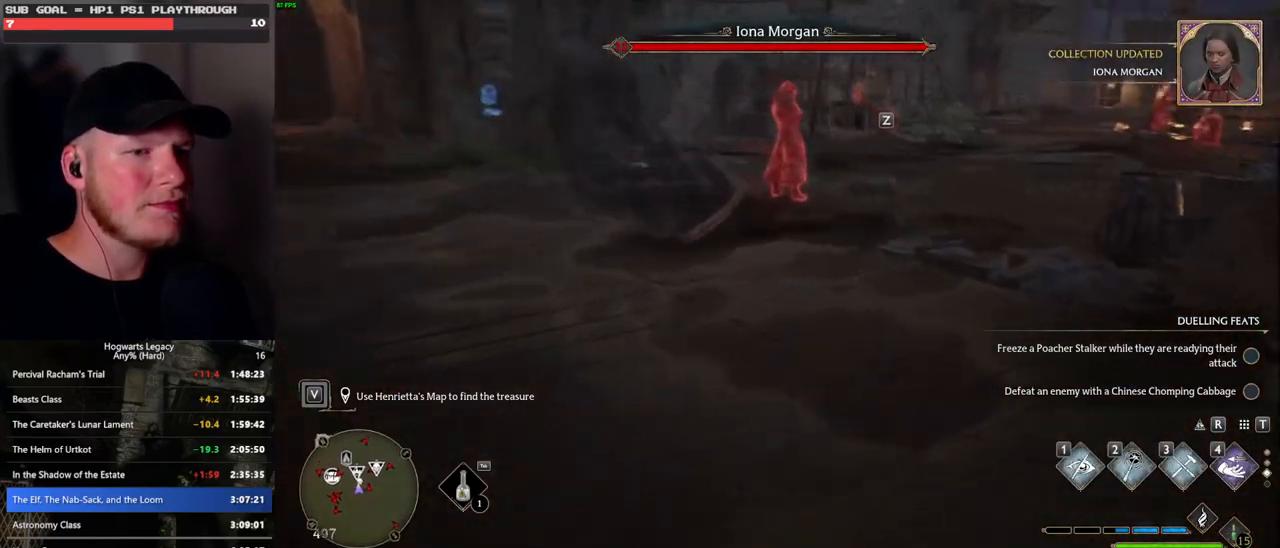
{"keys": ["w"], "mouse": [], "events": []}
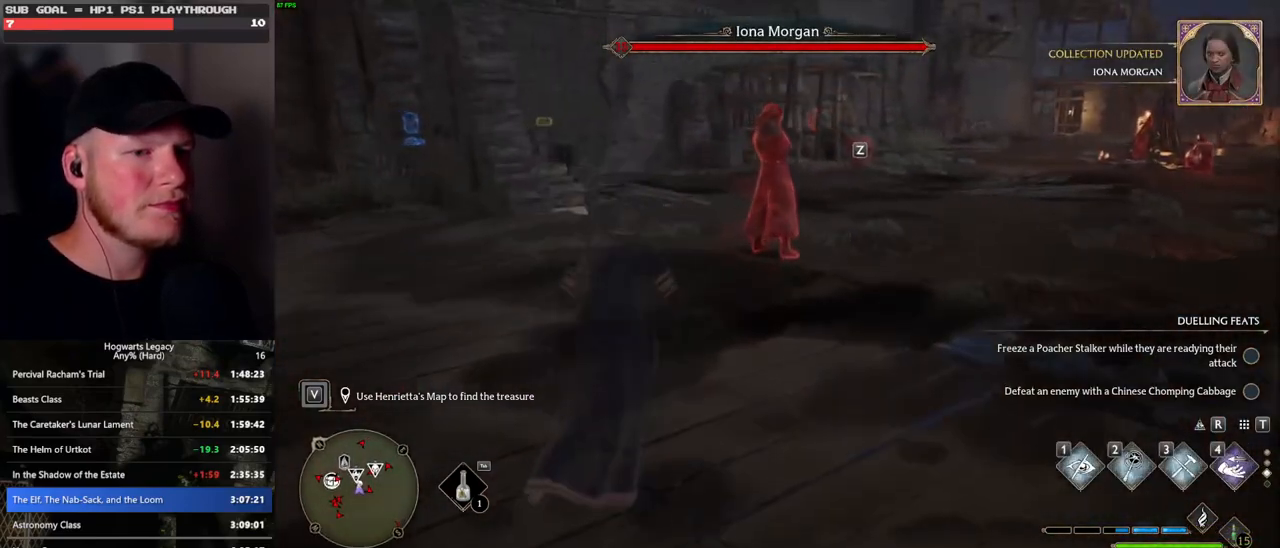
{"keys": ["w"], "mouse": [], "events": []}
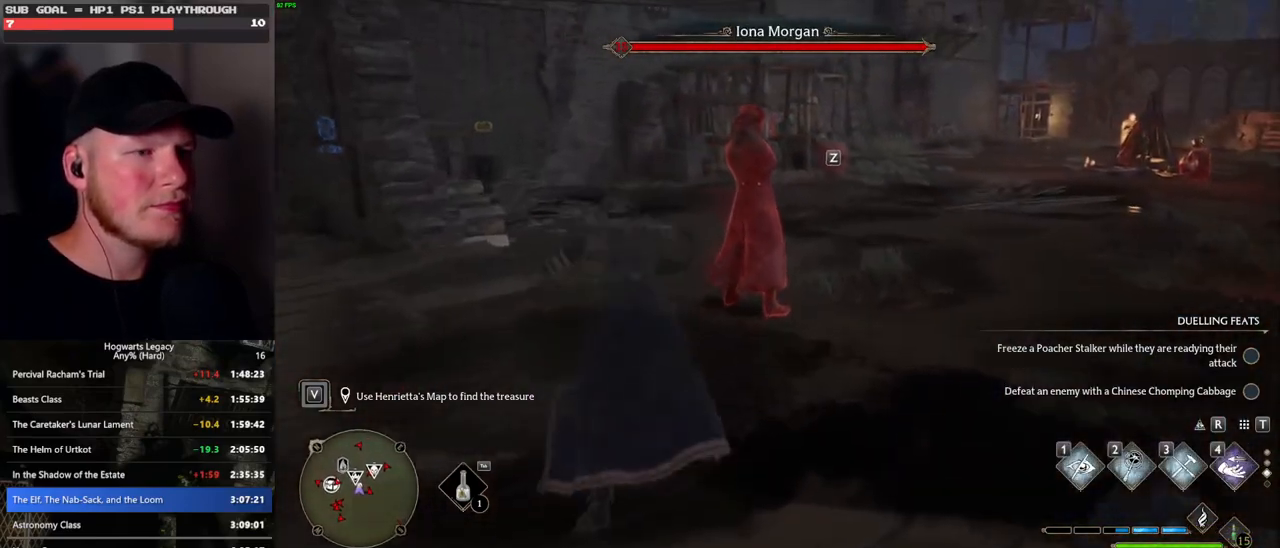
{"keys": ["f"], "mouse": [], "events": [[100, "f", "down"], [183, "f", "up"], [200, "w", "up"], [283, "f", "down"], [367, "f", "up"], [450, "f", "down"]]}
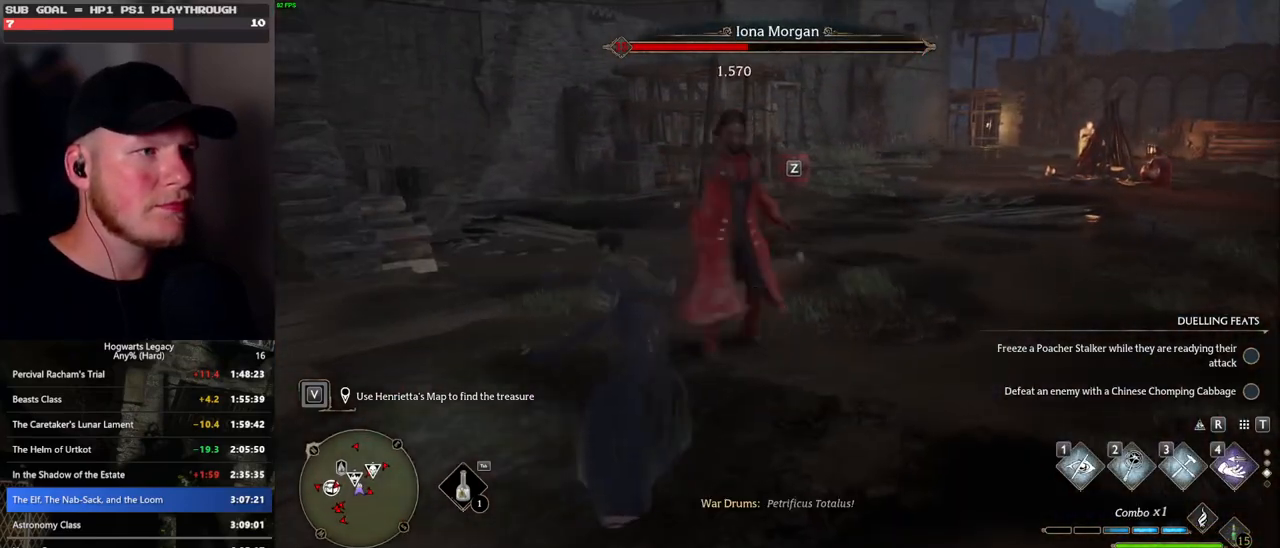
{"keys": [], "mouse": [], "events": [[17, "f", "up"], [250, "e", "down"], [333, "e", "up"], [417, "e", "down"], [467, "e", "up"]]}
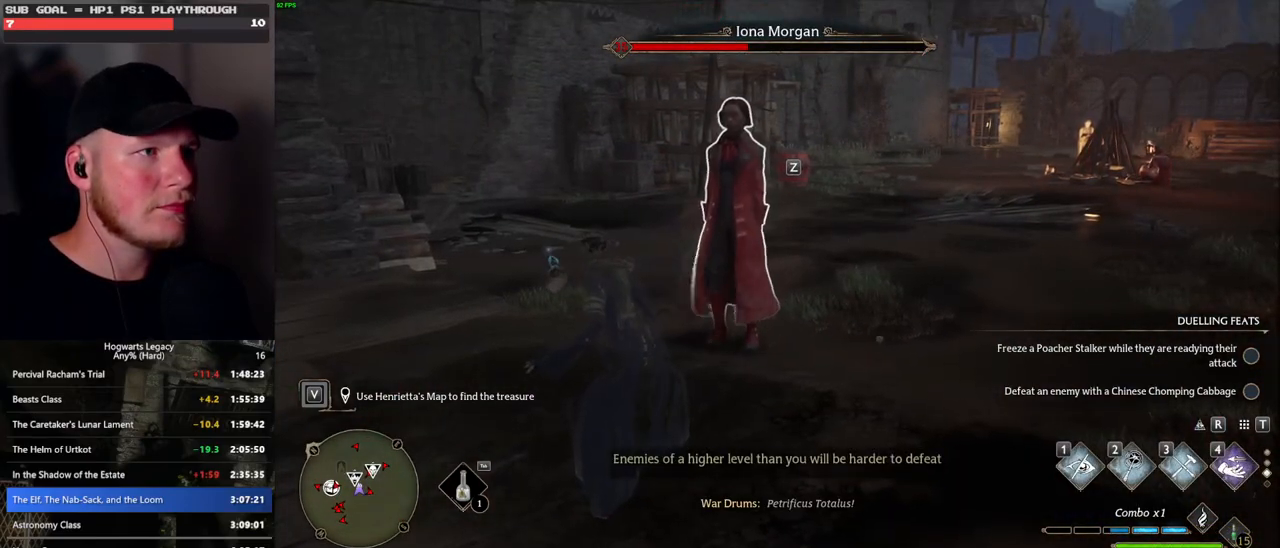
{"keys": ["e"], "mouse": [], "events": [[67, "e", "down"], [117, "e", "up"], [200, "e", "down"], [267, "e", "up"], [350, "e", "down"], [417, "e", "up"], [500, "e", "down"]]}
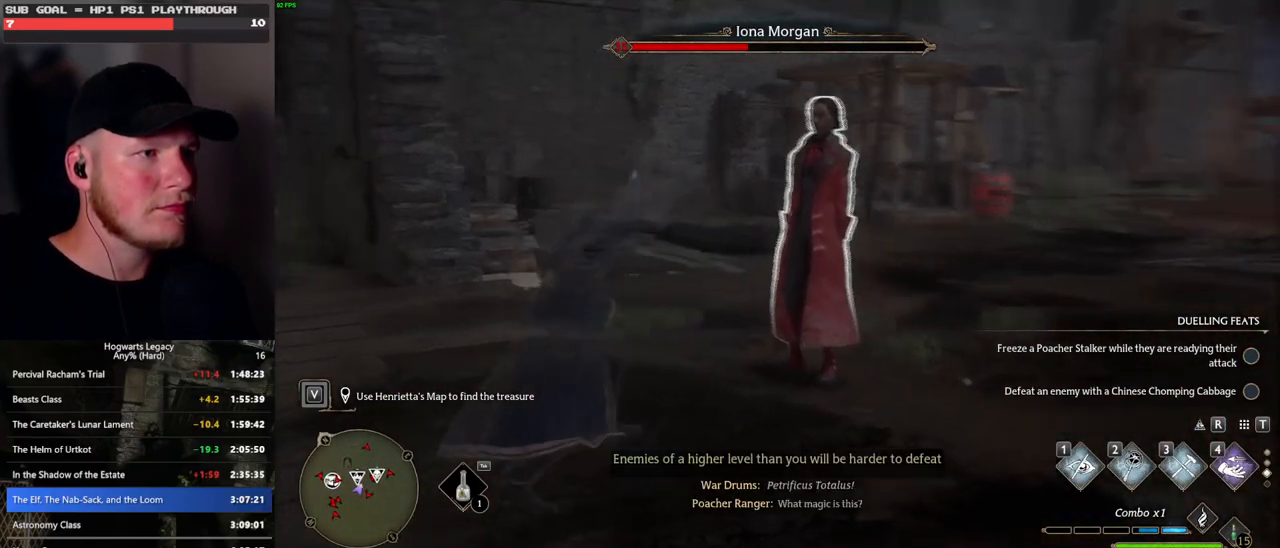
{"keys": [], "mouse": [], "events": [[67, "e", "up"]]}
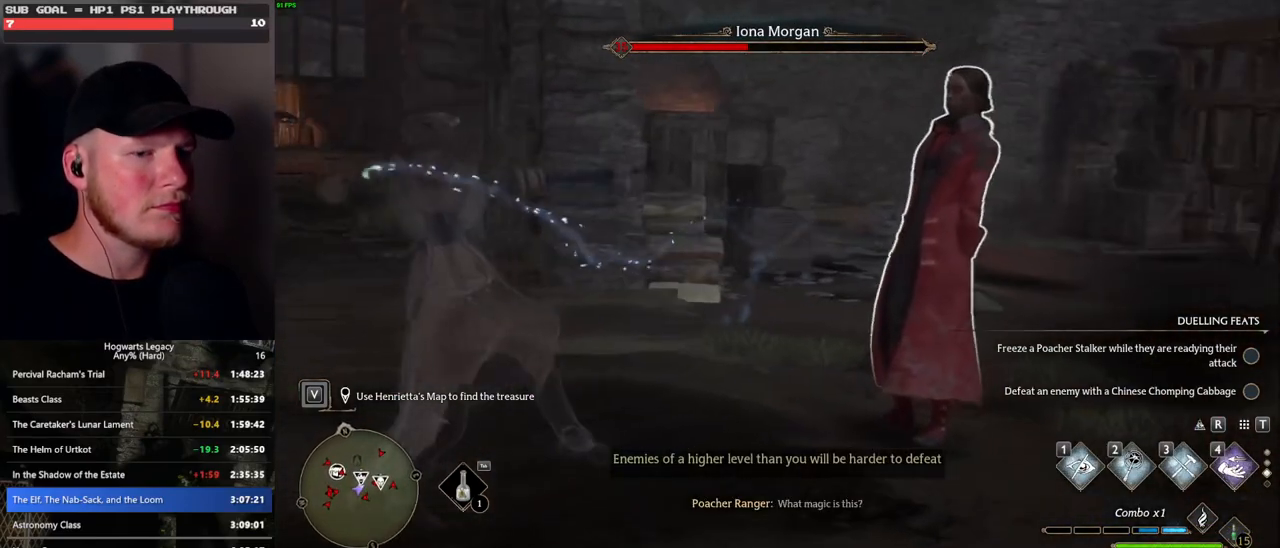
{"keys": [], "mouse": [], "events": []}
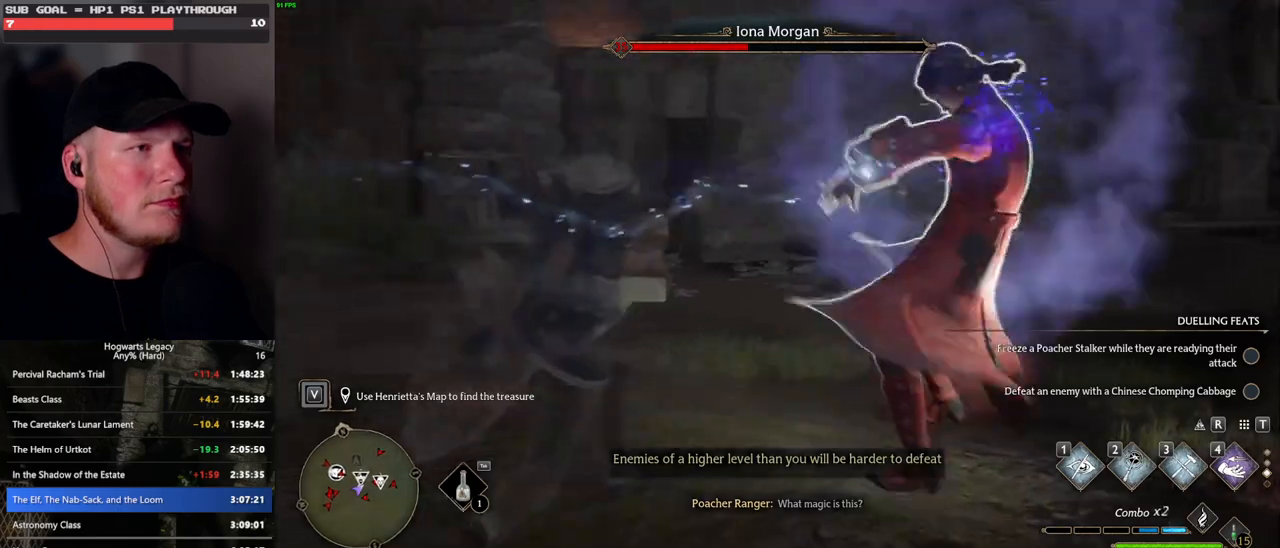
{"keys": [], "mouse": [], "events": []}
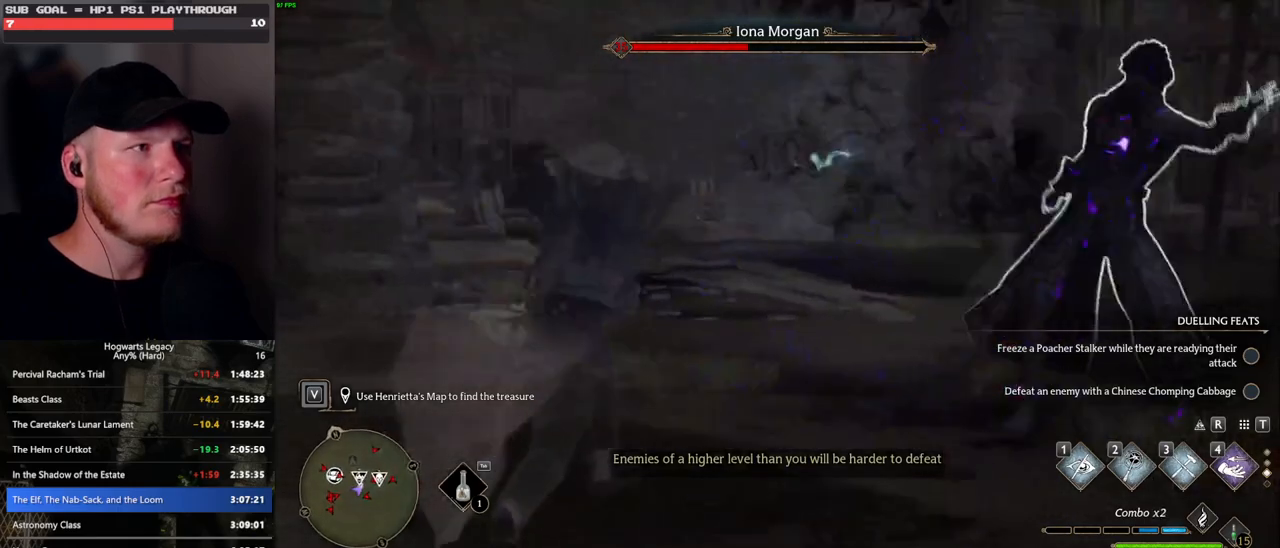
{"keys": [], "mouse": [], "events": []}
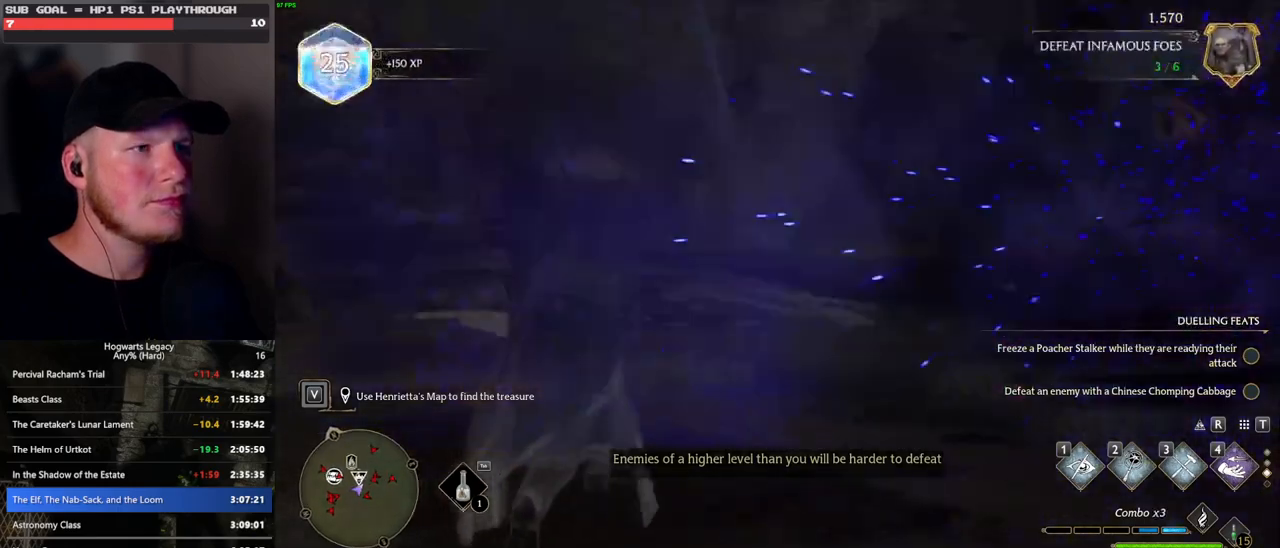
{"keys": ["w"], "mouse": [], "events": [[150, "w", "down"], [167, "d", "down"], [400, "d", "up"]]}
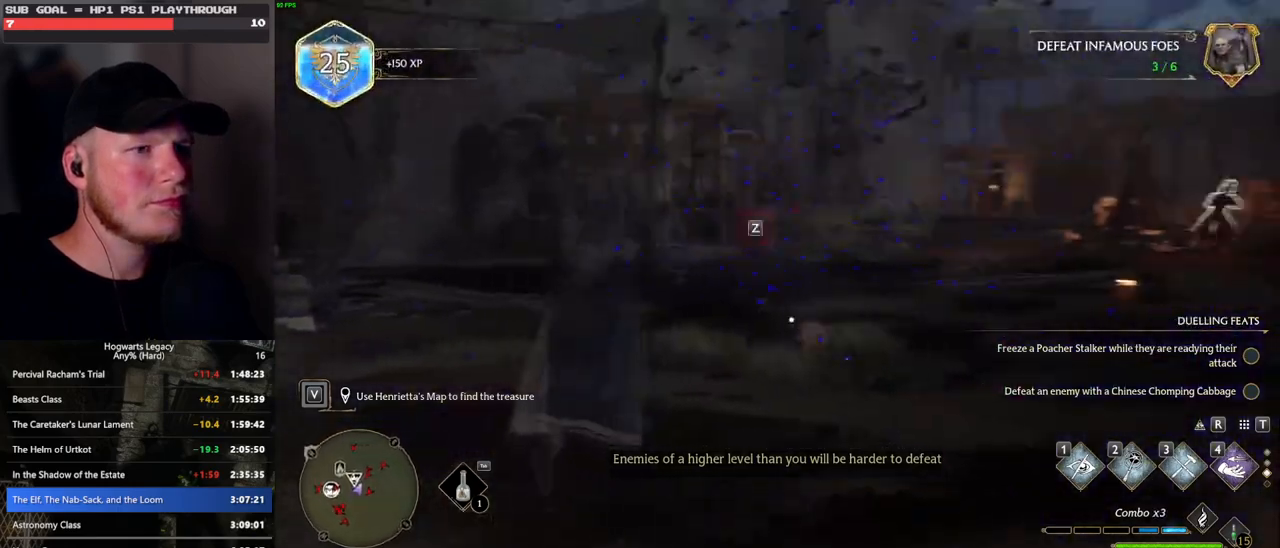
{"keys": ["w"], "mouse": [], "events": [[283, "z", "down"], [383, "z", "up"]]}
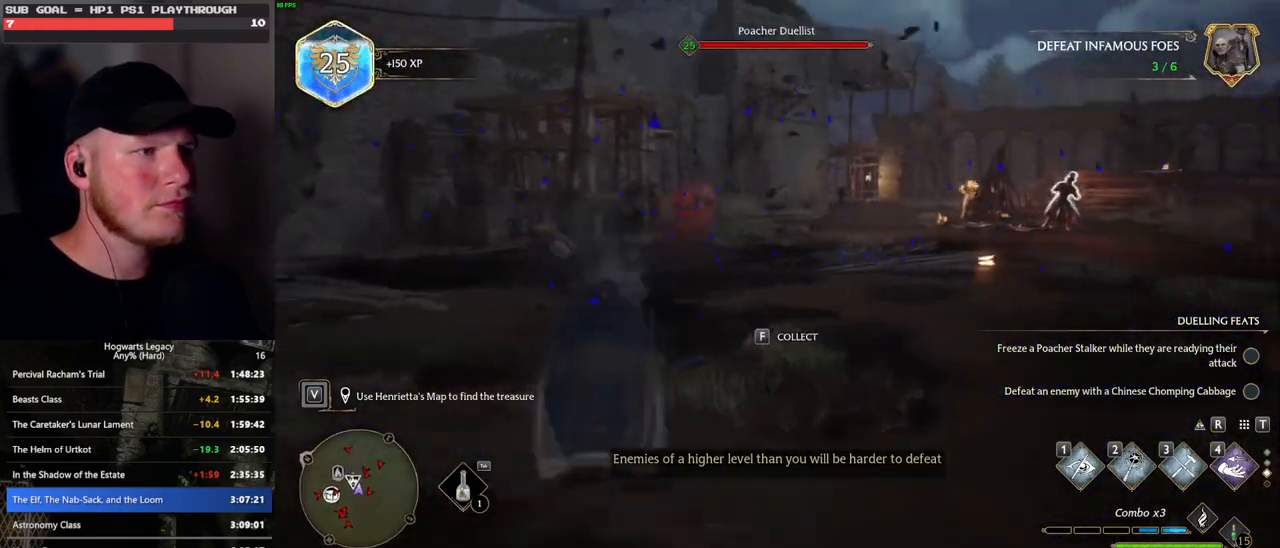
{"keys": ["w"], "mouse": [], "events": []}
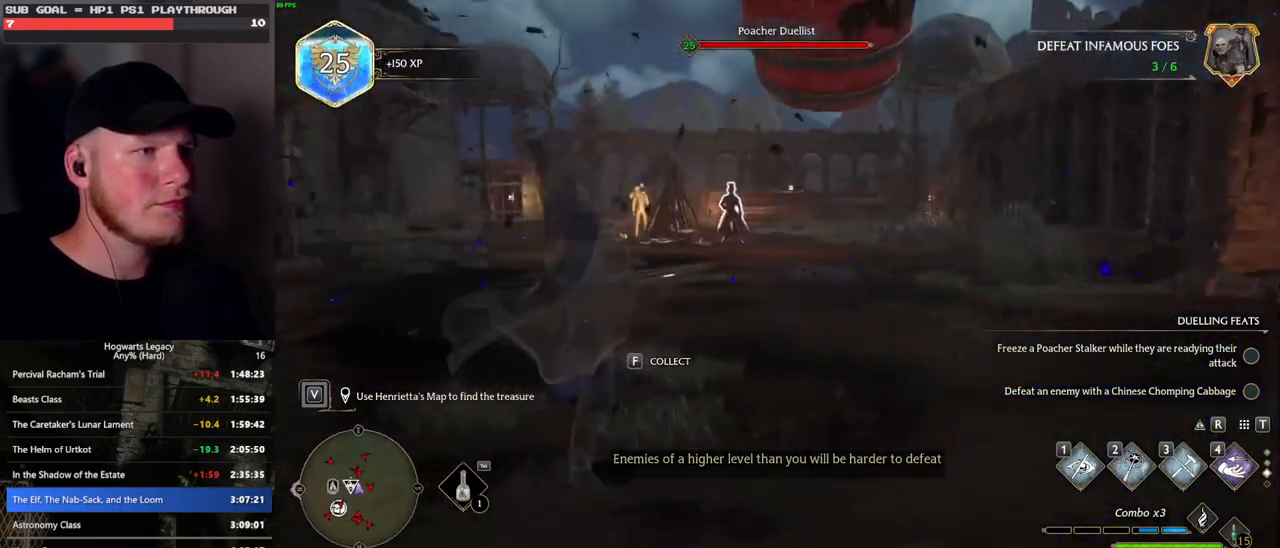
{"keys": ["w"], "mouse": [], "events": []}
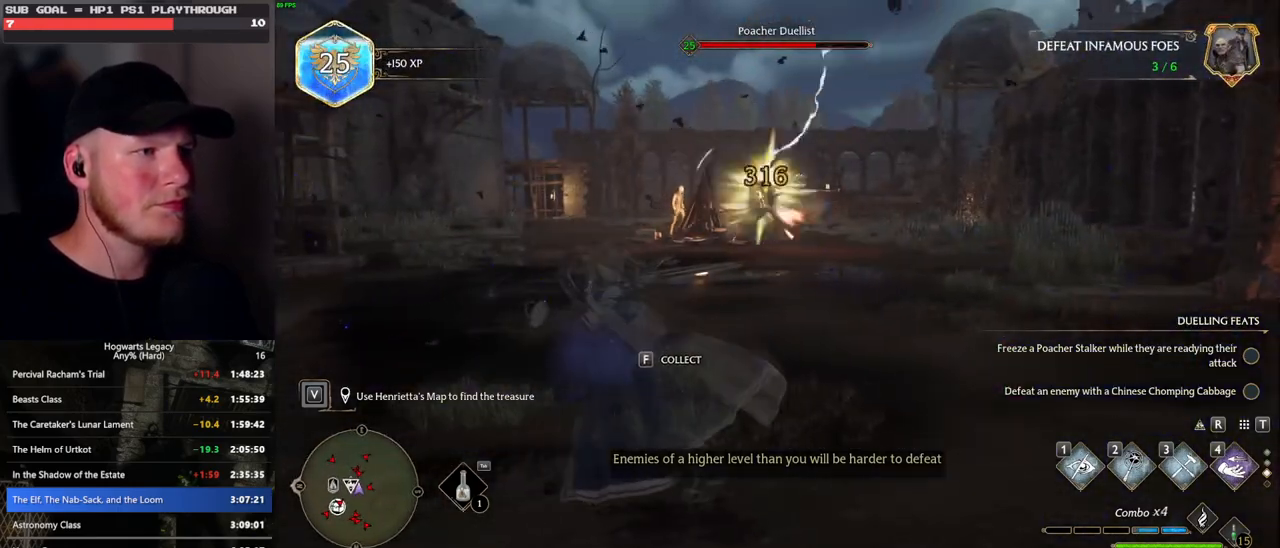
{"keys": ["tab"], "mouse": [], "events": [[333, "tab", "down"], [467, "w", "up"]]}
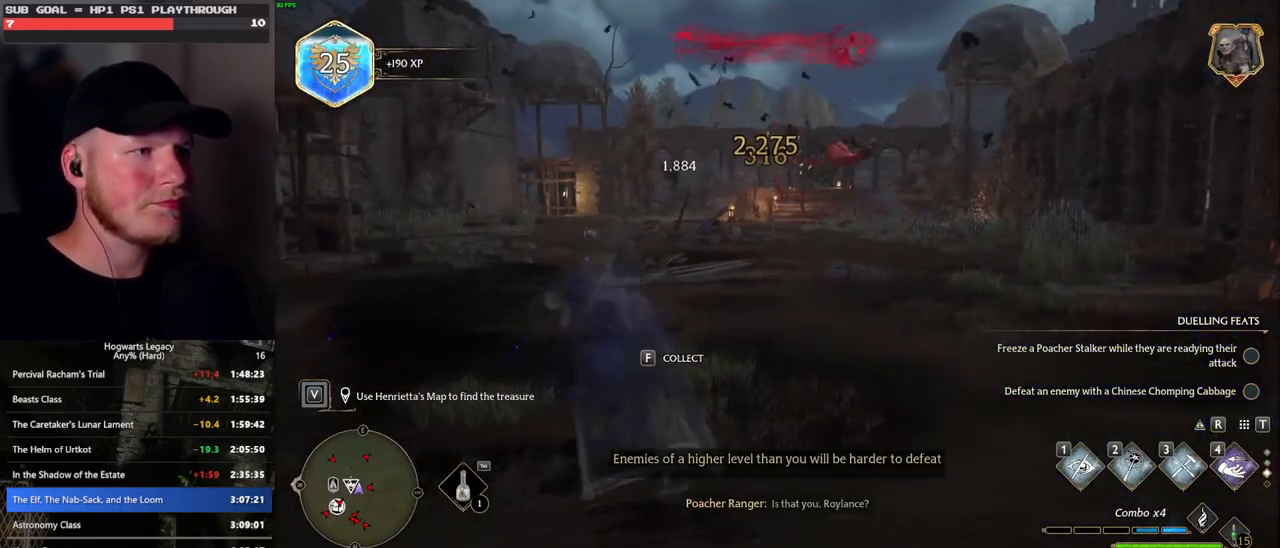
{"keys": [], "mouse": [], "events": [[250, "3", "down"], [350, "3", "up"], [500, "tab", "up"]]}
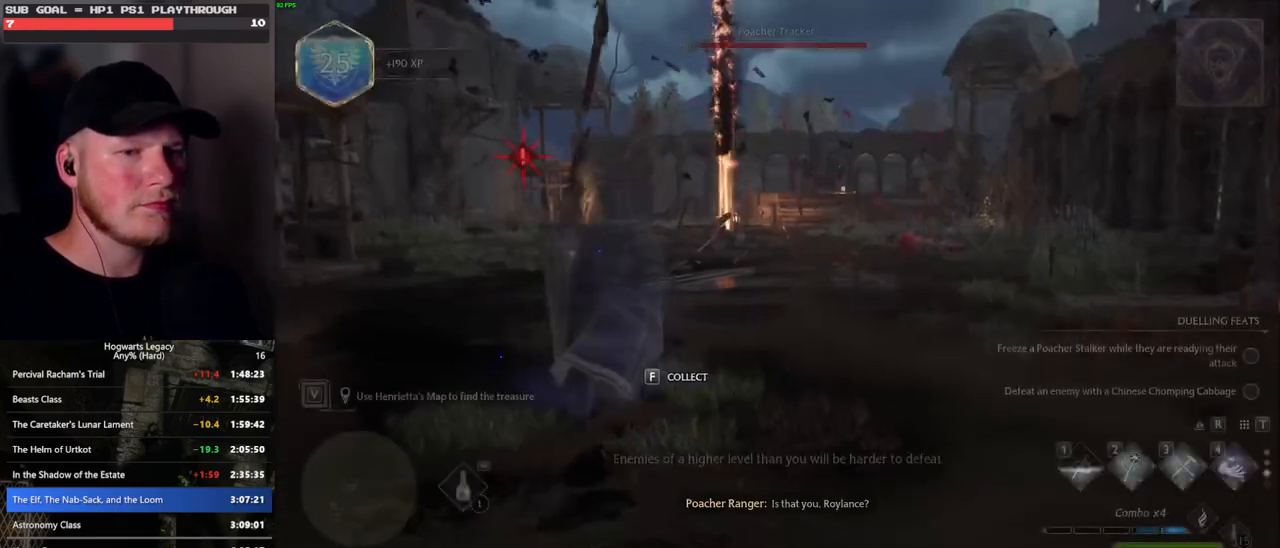
{"keys": ["w"], "mouse": [], "events": [[67, "w", "down"]]}
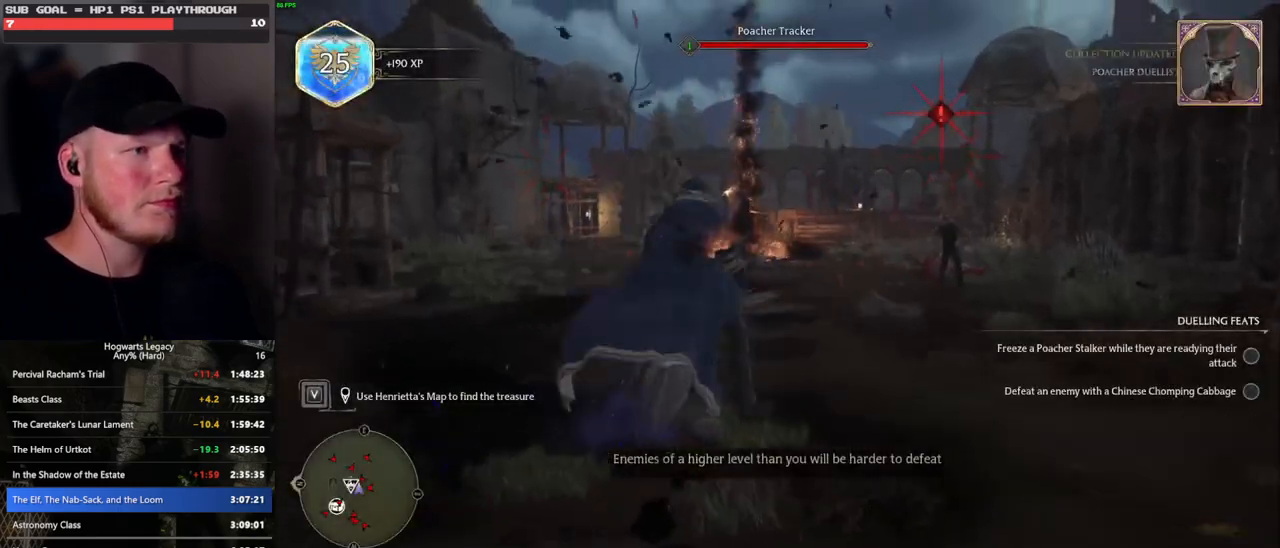
{"keys": ["space", "w"], "mouse": ["left"], "events": [[50, "space", "down"], [183, "mouse_left", "down"]]}
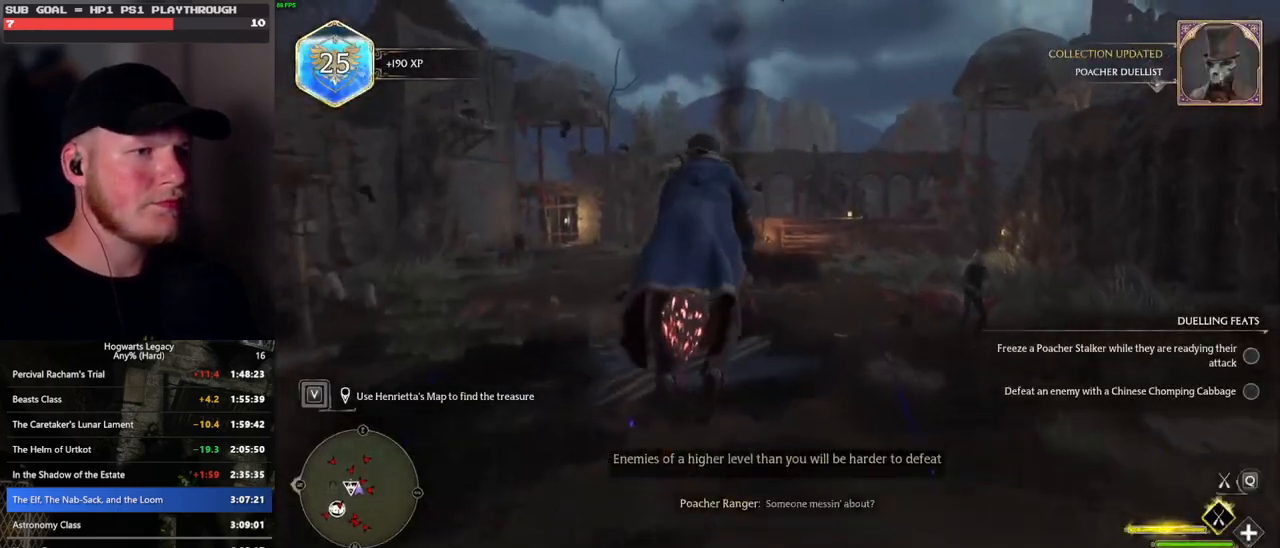
{"keys": ["w"], "mouse": ["left"], "events": [[67, "space", "up"]]}
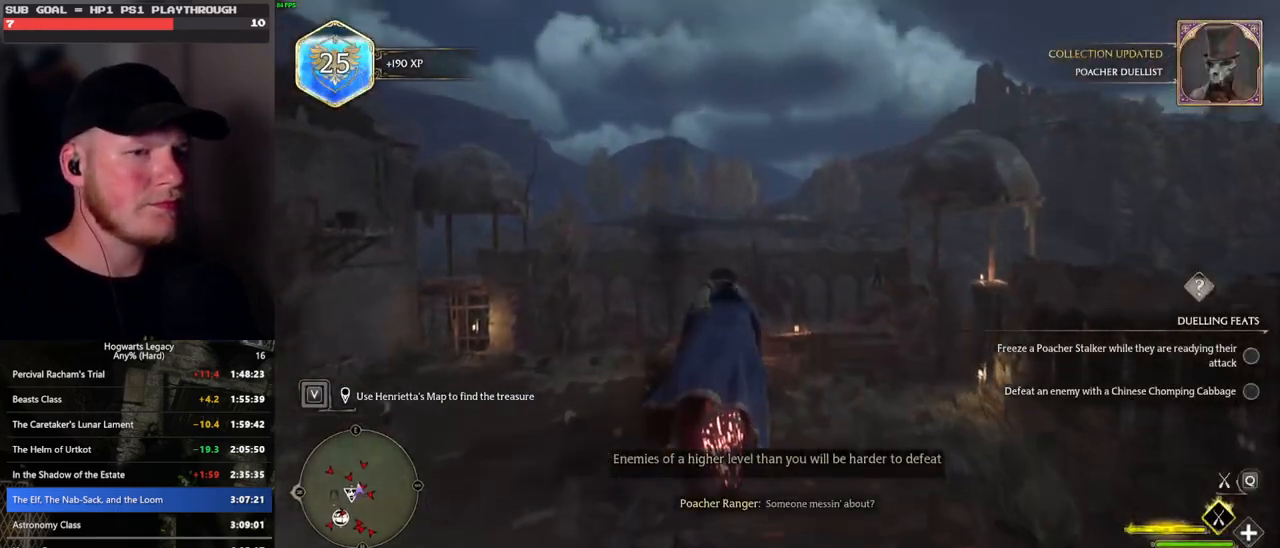
{"keys": ["w"], "mouse": ["left"], "events": [[167, "space", "down"], [283, "space", "up"]]}
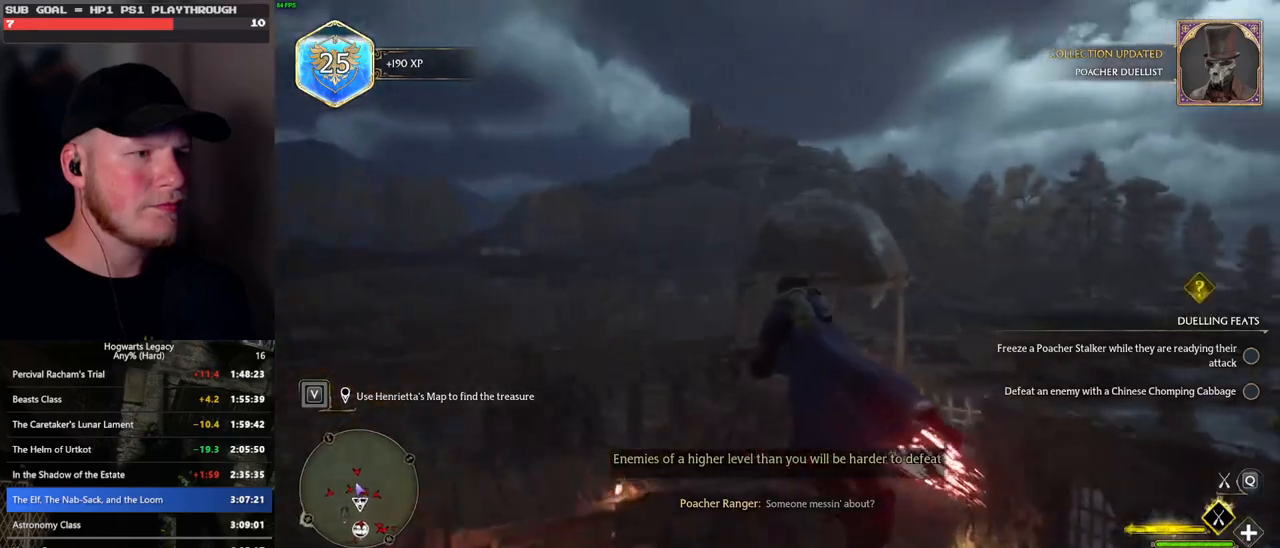
{"keys": ["w"], "mouse": ["left"], "events": []}
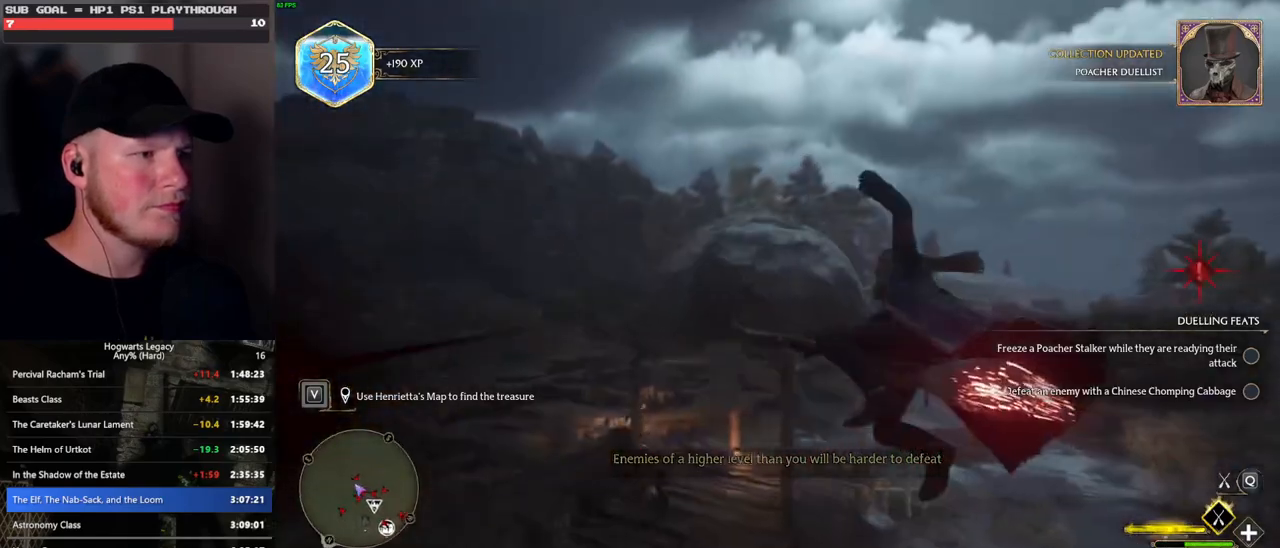
{"keys": ["ctrl_l", "w"], "mouse": ["left"], "events": [[250, "ctrl_l", "down"]]}
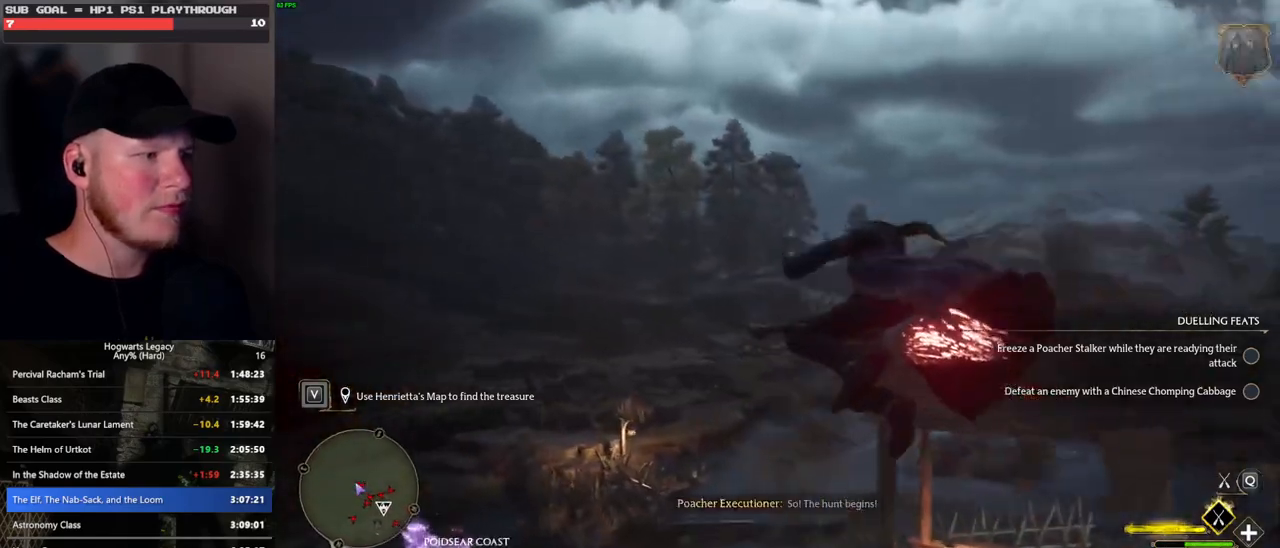
{"keys": ["w"], "mouse": ["left"], "events": [[267, "ctrl_l", "up"]]}
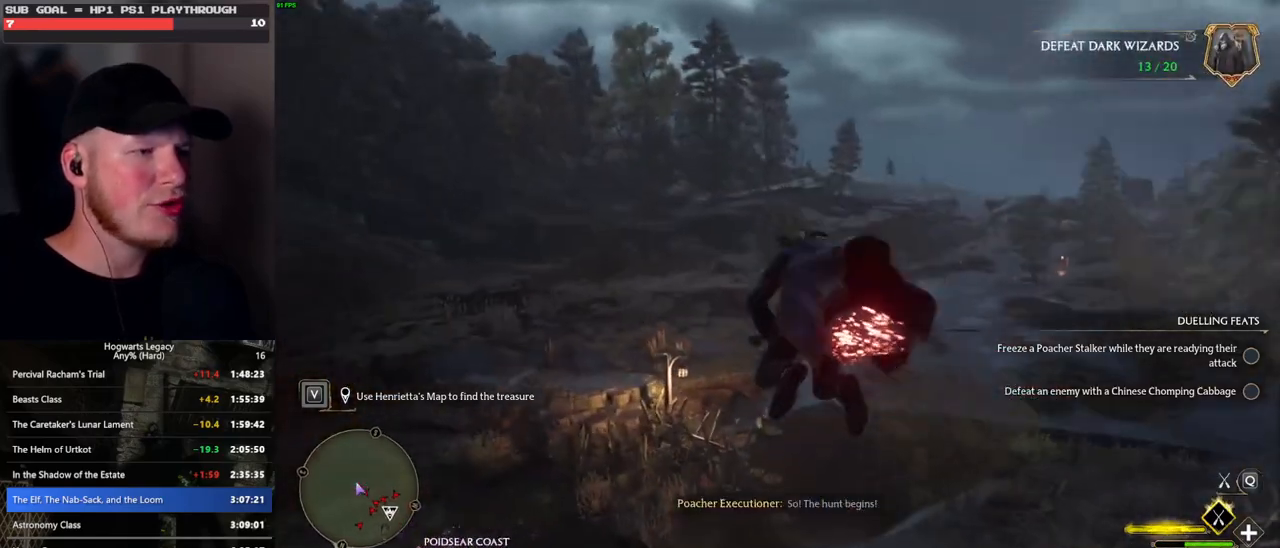
{"keys": ["w"], "mouse": ["left"], "events": []}
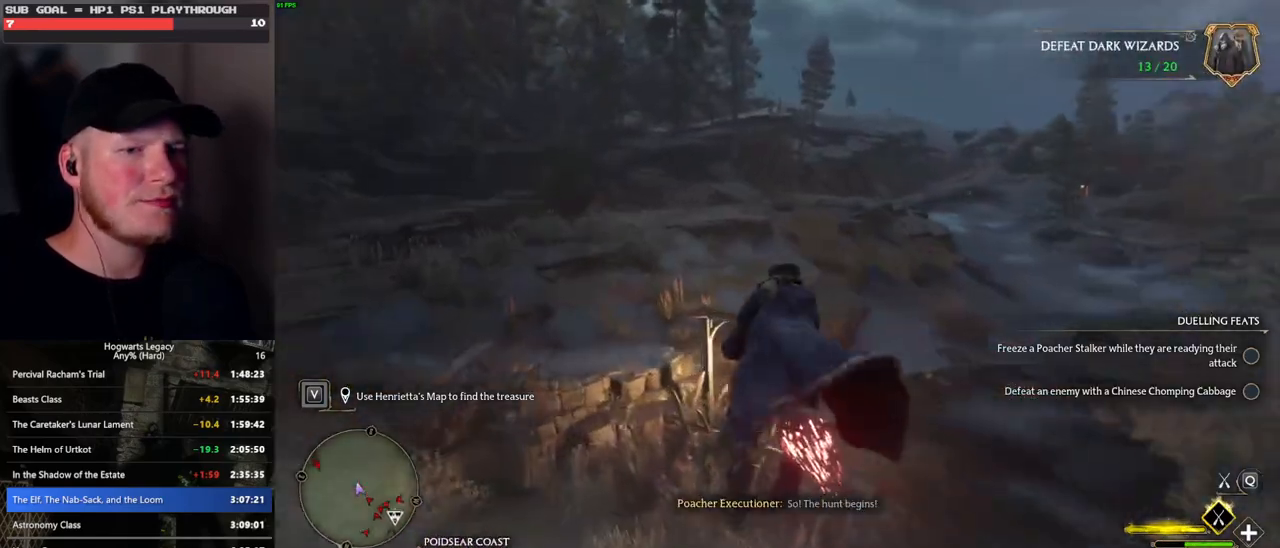
{"keys": ["w"], "mouse": ["left"], "events": []}
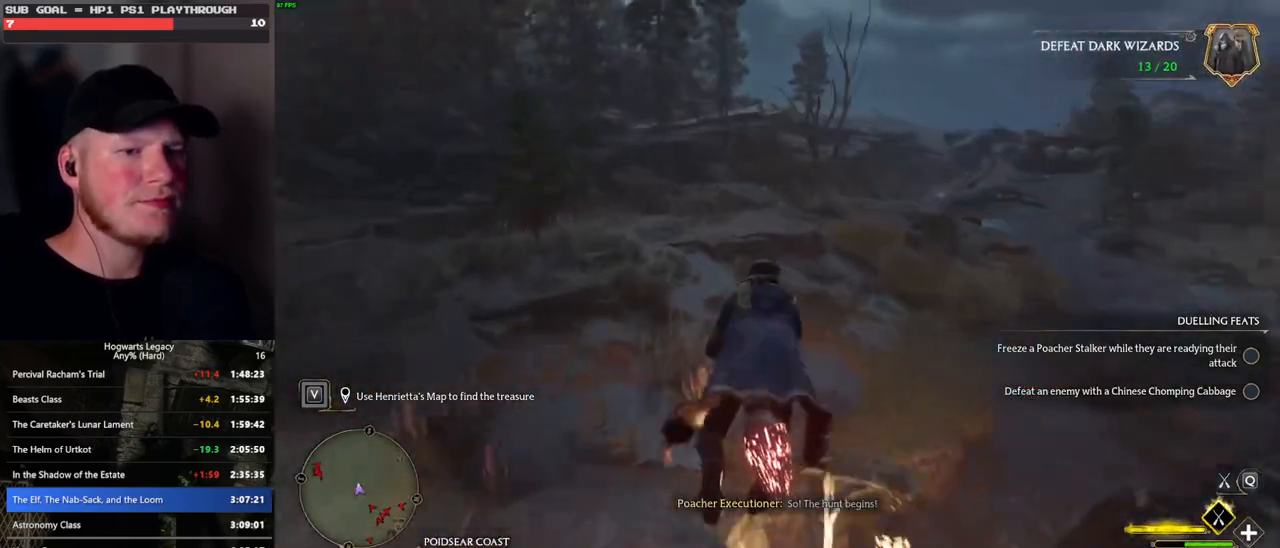
{"keys": ["w"], "mouse": ["left"], "events": []}
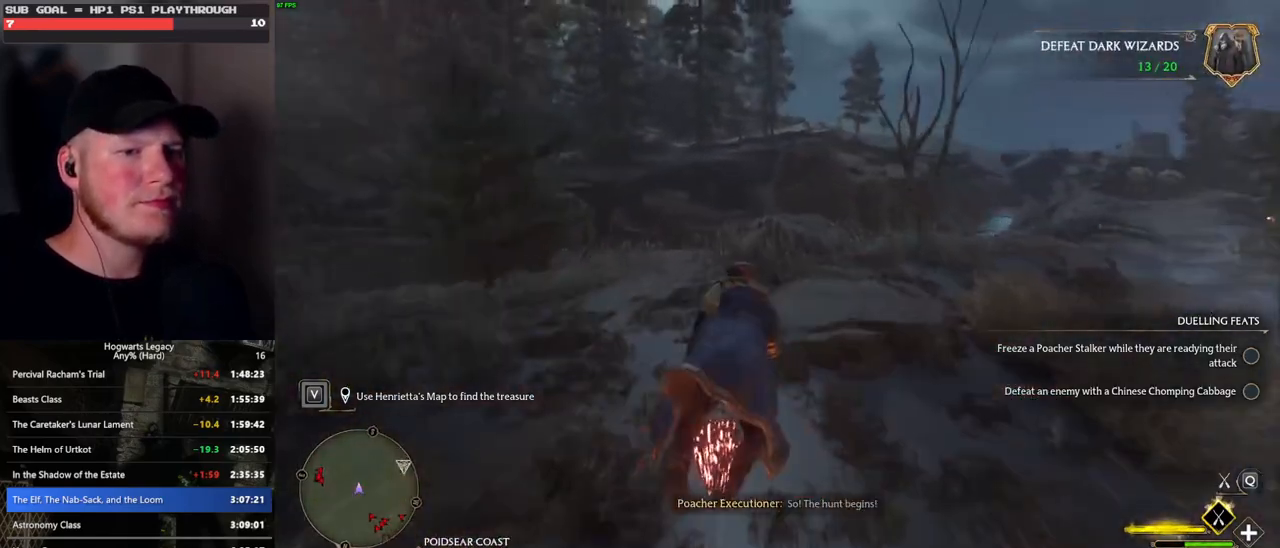
{"keys": ["w"], "mouse": ["left"], "events": []}
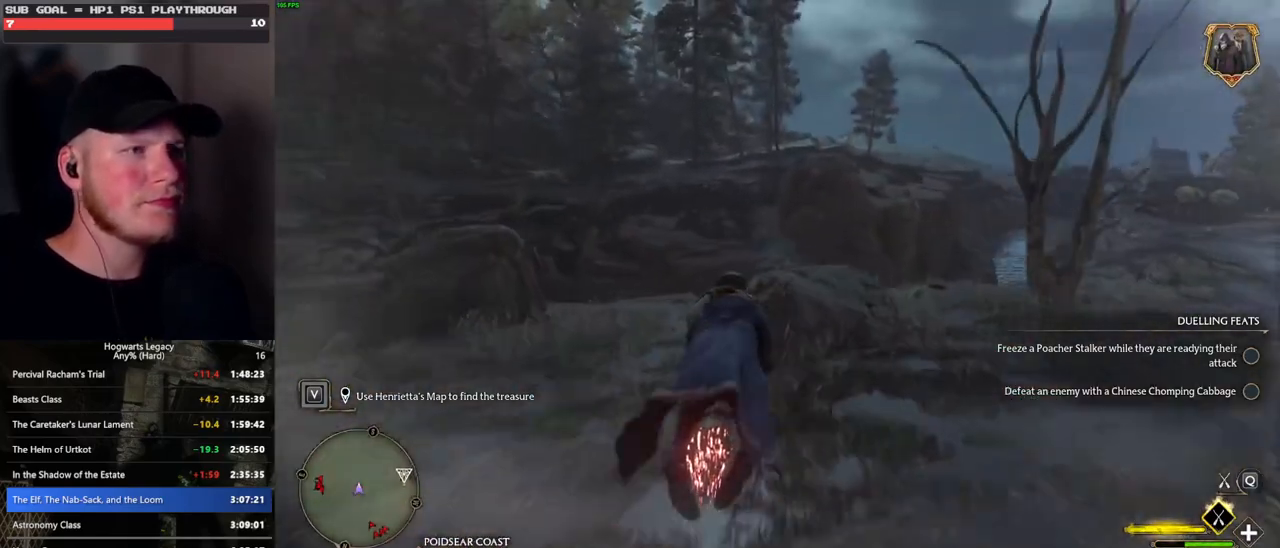
{"keys": ["r", "w"], "mouse": ["left"], "events": [[433, "r", "down"]]}